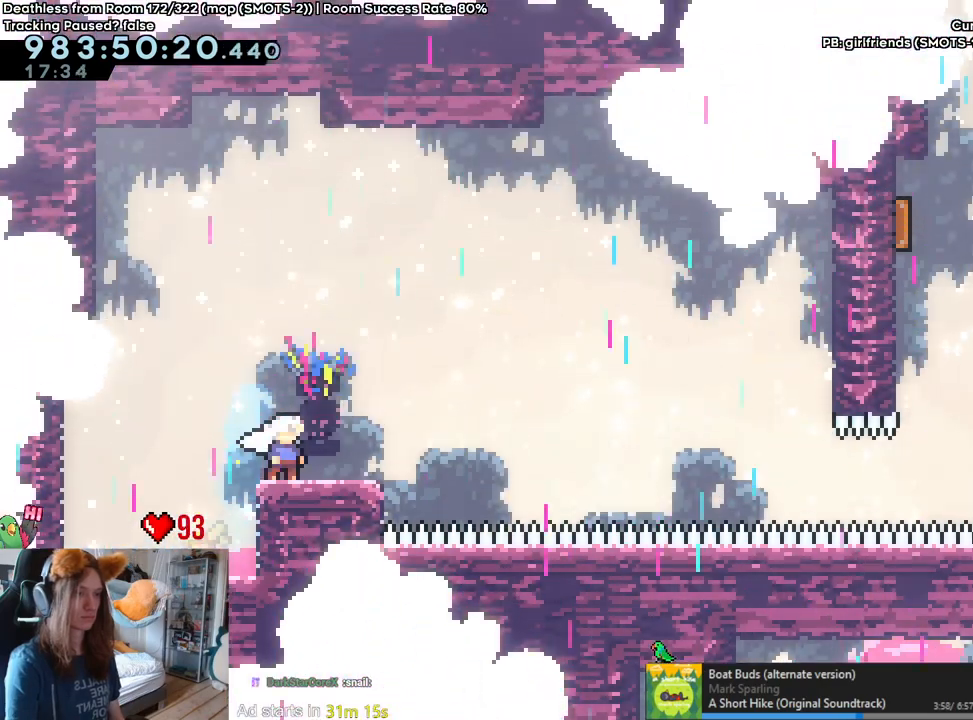
Gameplay with a controller (Nintendo layout); each line is a JSON object with the inputs held at the frame after it. "events" lists button and stick changes between this image and that frame as [ms after this image, input, new state], when the widget could be followed in between. Not read: DPAD_DOWN DPAD_LEFT DPAD_RIGHT HOME L3 R1 R2 R3 START.
{"buttons": ["B"], "left_stick": "right", "right_stick": "center"}
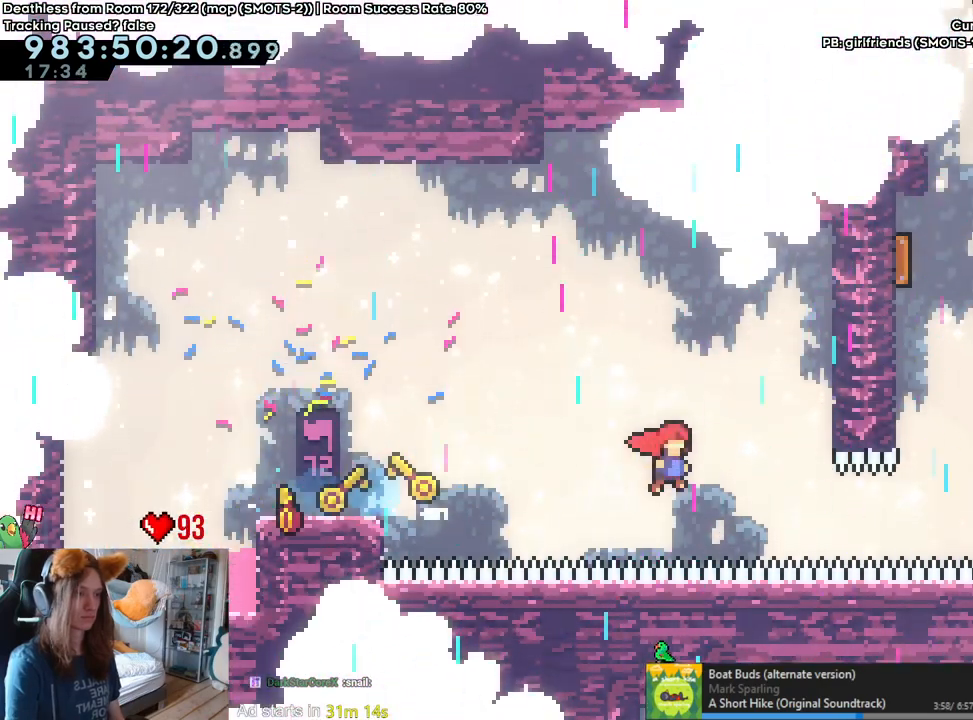
{"buttons": ["B"], "left_stick": "right", "right_stick": "center", "events": [[250, "Y", "down"], [417, "Y", "up"]]}
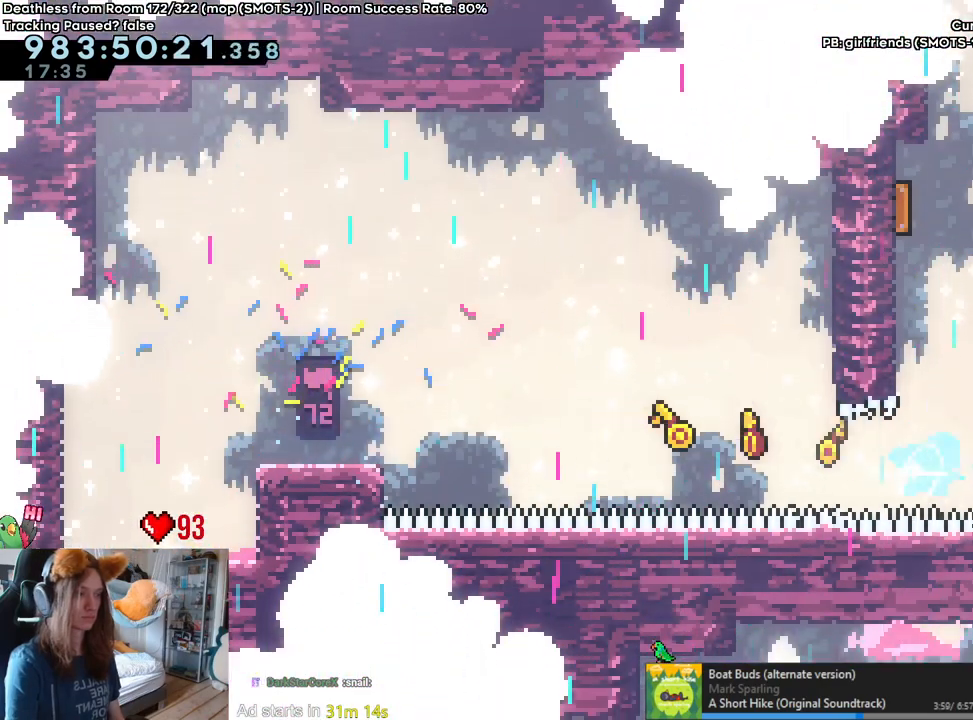
{"buttons": ["Y"], "left_stick": "up", "right_stick": "center", "events": [[133, "B", "up"], [150, "left_stick", "up-left"], [350, "left_stick", "up"], [367, "Y", "down"]]}
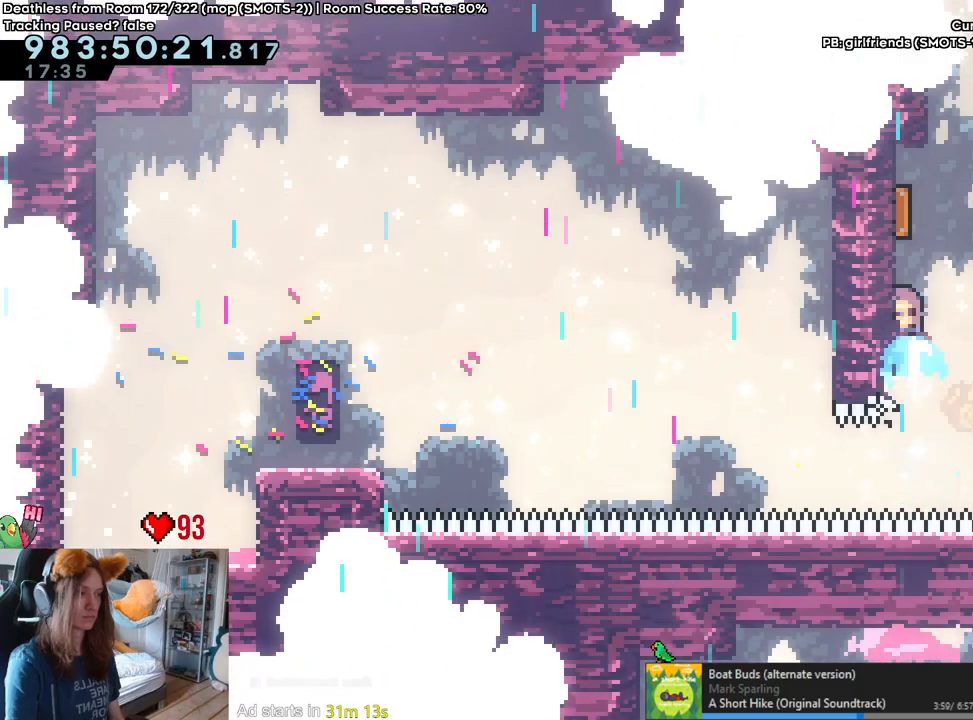
{"buttons": [], "left_stick": "right", "right_stick": "center", "events": [[50, "Y", "up"], [183, "left_stick", "right"]]}
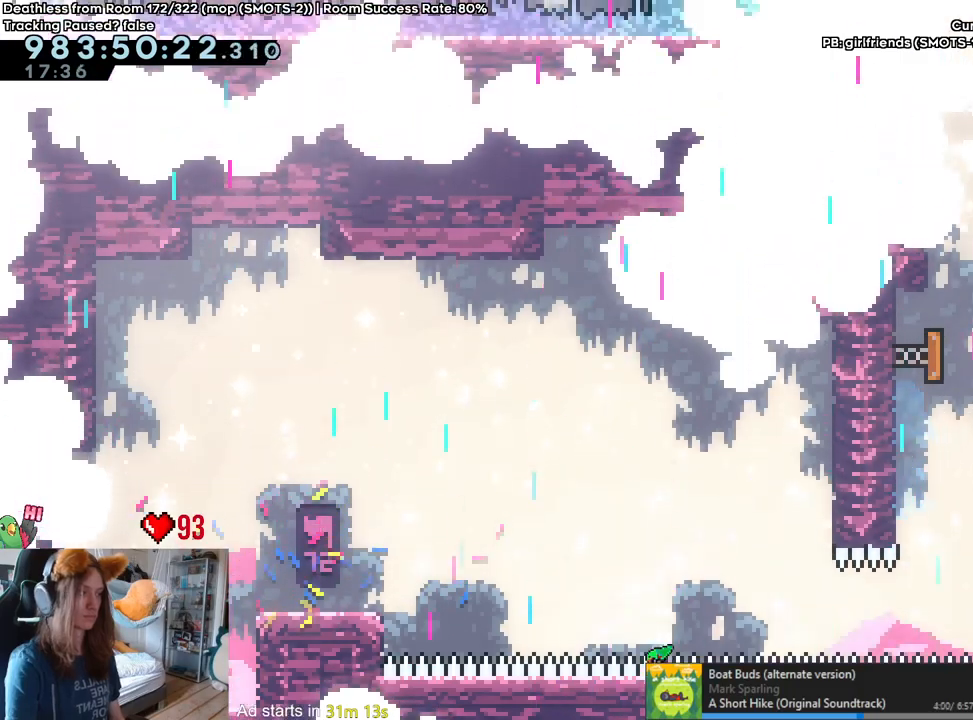
{"buttons": ["B"], "left_stick": "center", "right_stick": "center", "events": [[17, "left_stick", "center"], [150, "B", "down"], [267, "B", "up"], [333, "B", "down"]]}
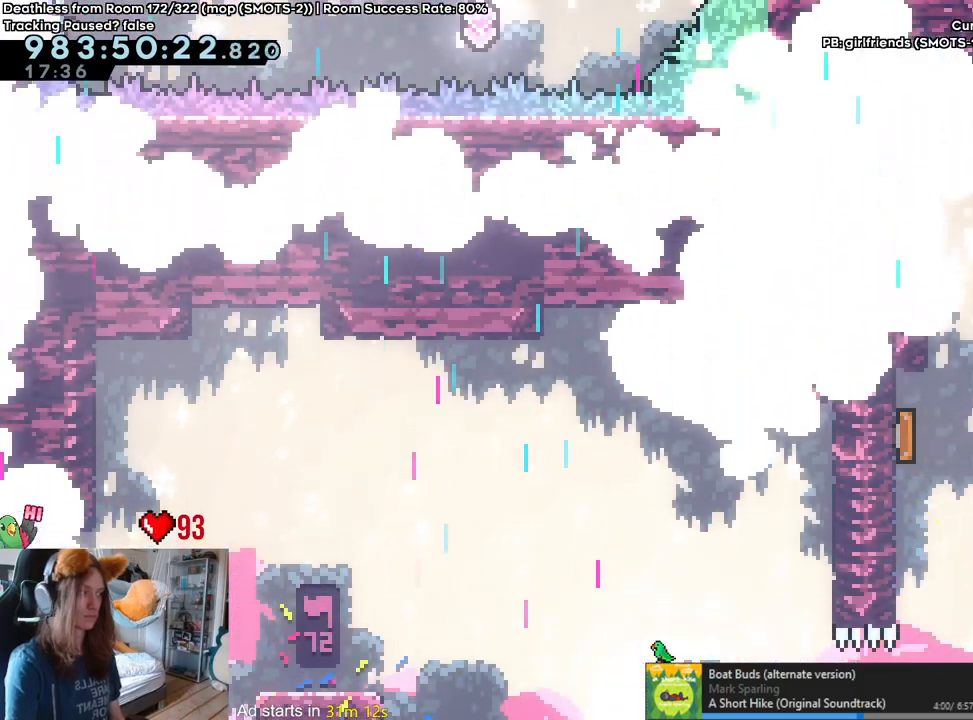
{"buttons": ["B"], "left_stick": "center", "right_stick": "center"}
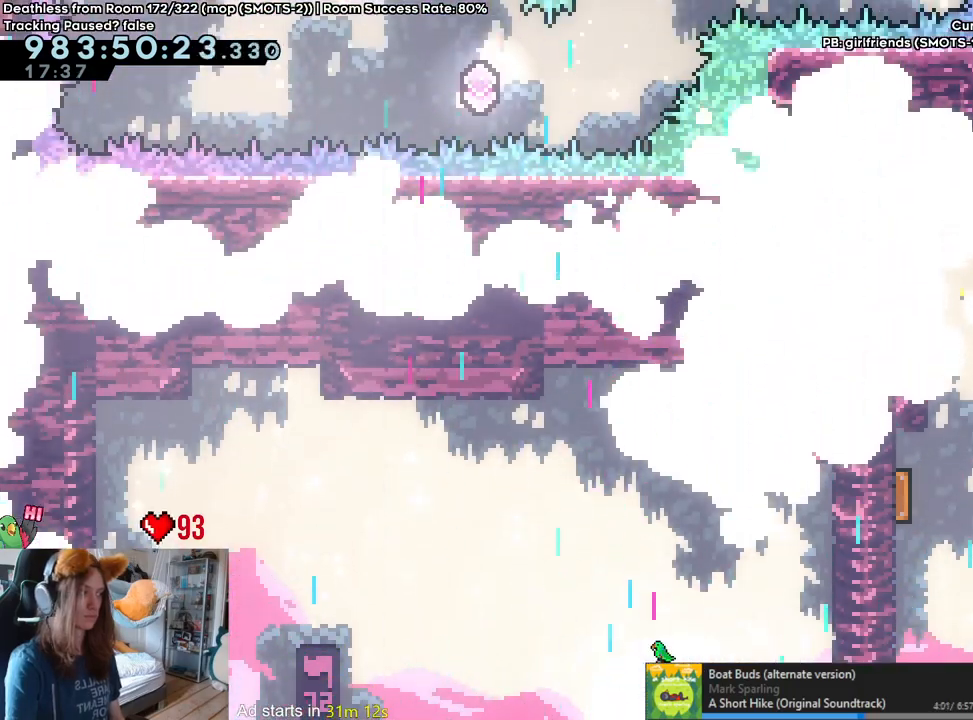
{"buttons": ["B"], "left_stick": "right", "right_stick": "center", "events": [[17, "left_stick", "right"], [167, "B", "up"], [250, "left_stick", "center"], [300, "B", "down"], [467, "left_stick", "right"]]}
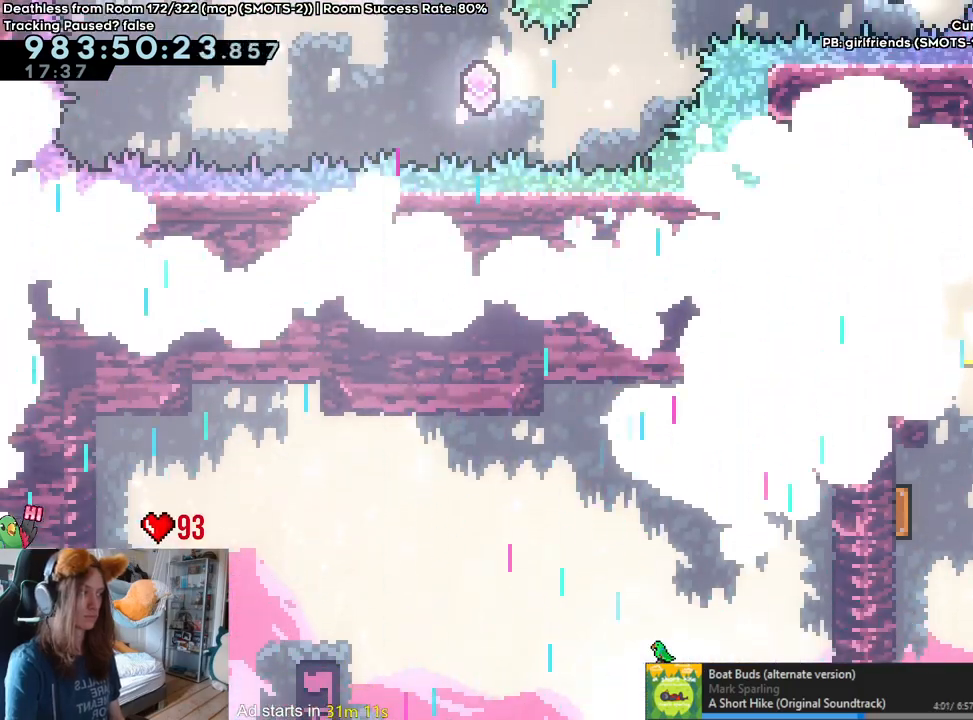
{"buttons": ["B"], "left_stick": "left", "right_stick": "center", "events": [[167, "B", "up"], [233, "B", "down"], [233, "left_stick", "center"], [283, "left_stick", "left"]]}
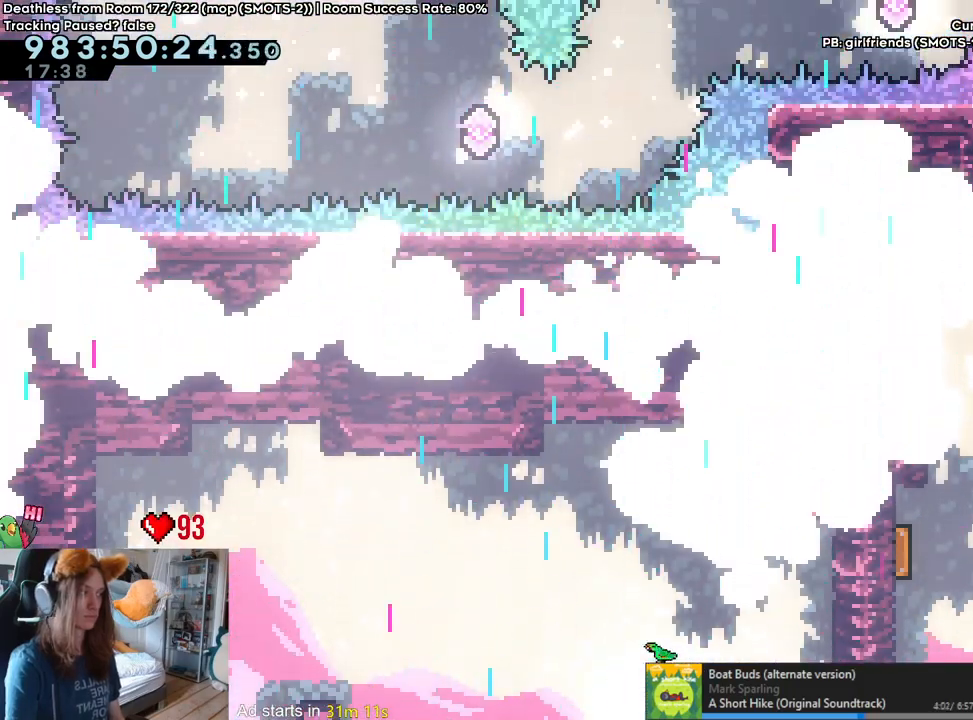
{"buttons": ["B"], "left_stick": "up", "right_stick": "center", "events": [[83, "left_stick", "up"], [150, "Y", "down"], [317, "Y", "up"]]}
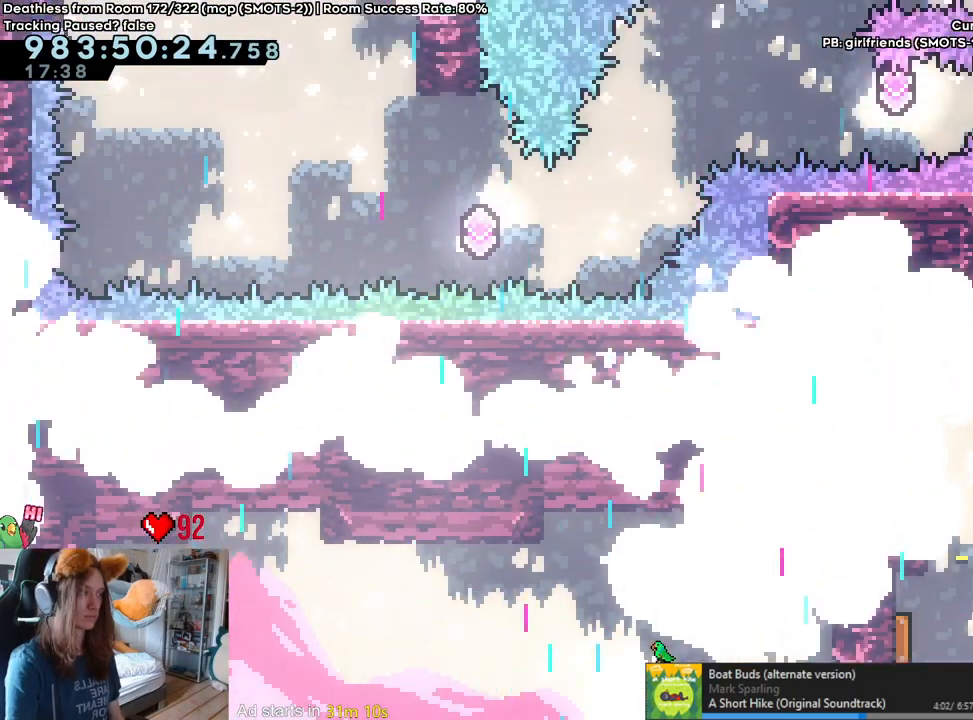
{"buttons": ["B", "Y"], "left_stick": "up", "right_stick": "center", "events": [[67, "Y", "down"], [250, "Y", "up"], [467, "Y", "down"]]}
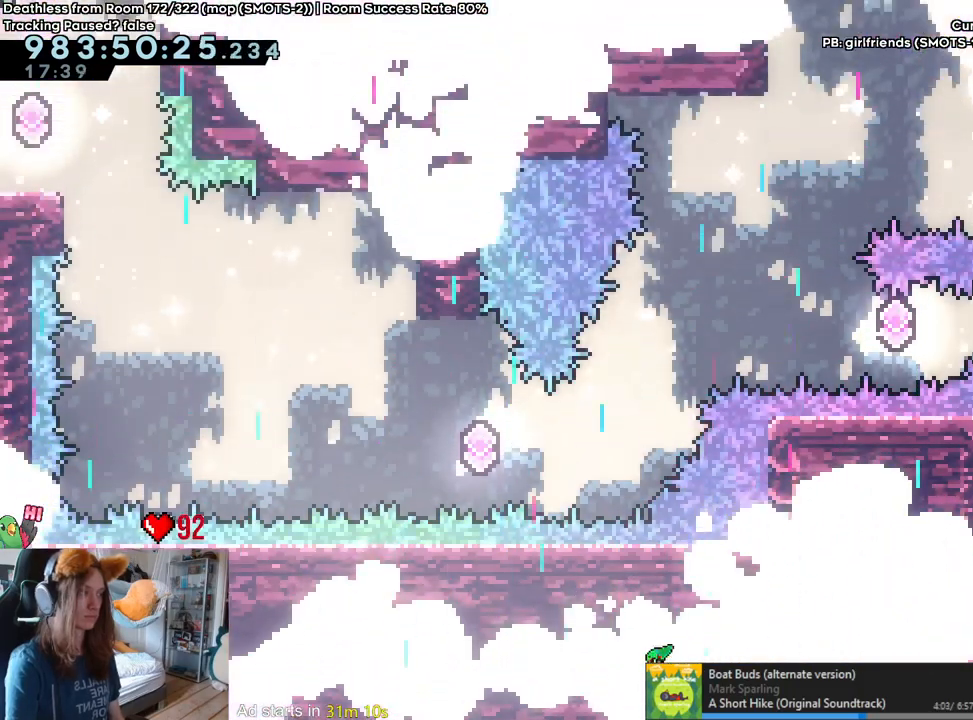
{"buttons": [], "left_stick": "up", "right_stick": "center", "events": [[167, "Y", "up"], [200, "B", "up"], [250, "left_stick", "right"], [450, "left_stick", "up"]]}
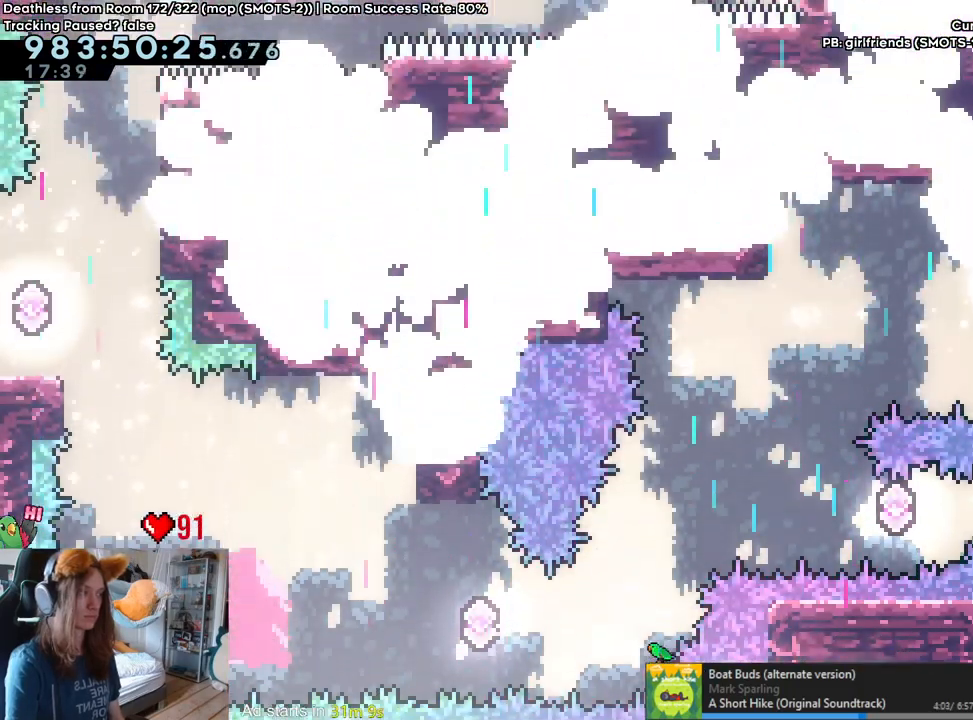
{"buttons": [], "left_stick": "up", "right_stick": "center", "events": [[200, "left_stick", "right"], [417, "left_stick", "up"]]}
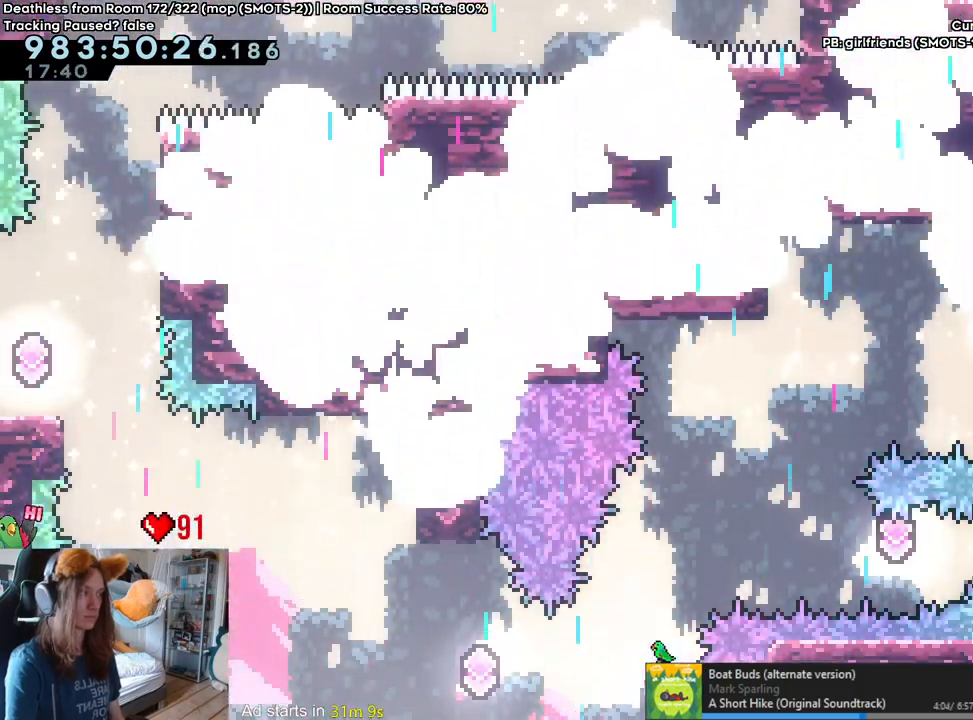
{"buttons": [], "left_stick": "up", "right_stick": "center", "events": [[67, "left_stick", "center"], [400, "left_stick", "up"]]}
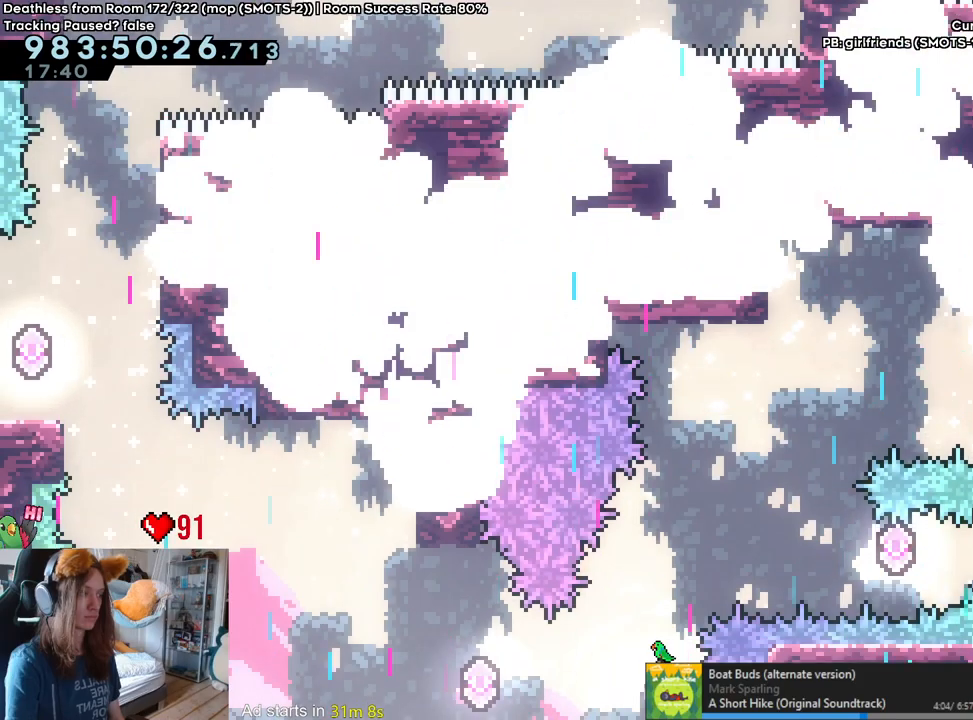
{"buttons": [], "left_stick": "center", "right_stick": "center", "events": [[17, "left_stick", "center"]]}
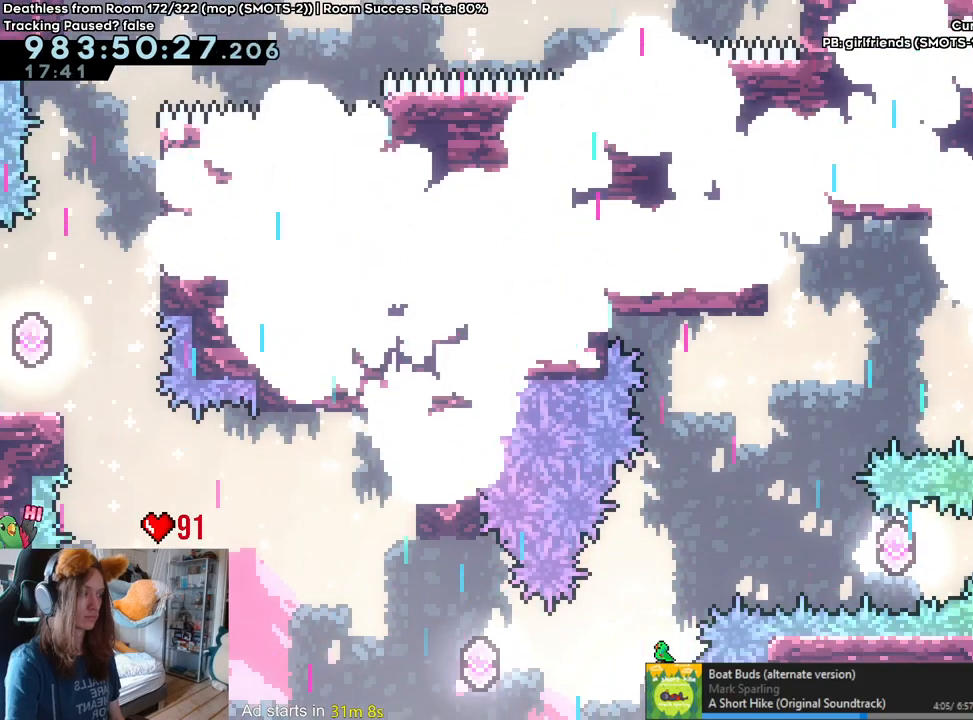
{"buttons": [], "left_stick": "up", "right_stick": "center", "events": [[467, "left_stick", "up"]]}
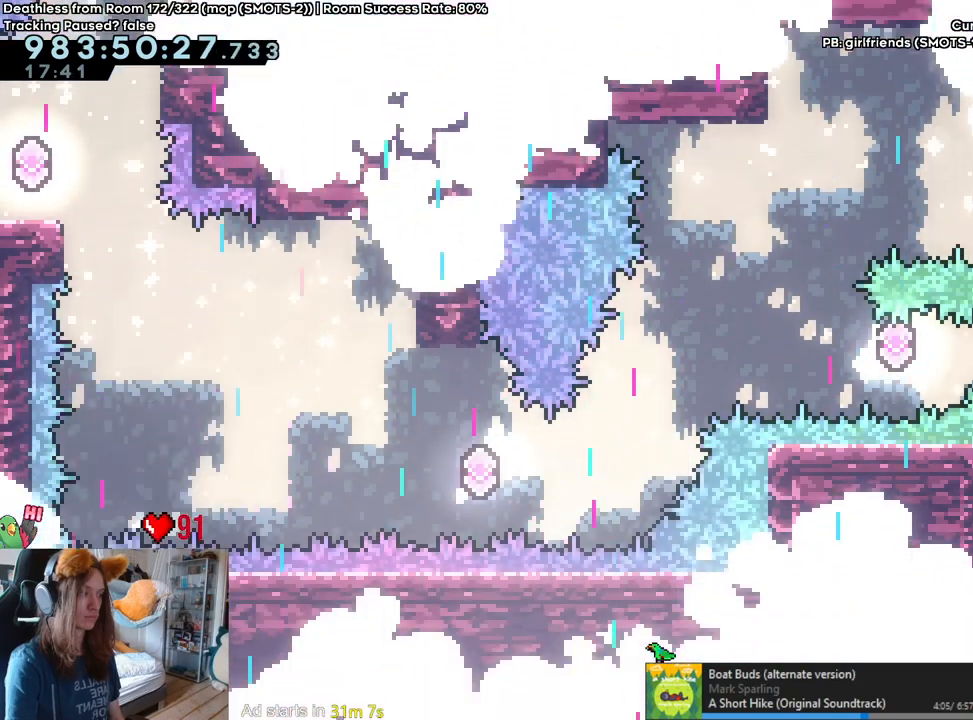
{"buttons": ["L2"], "left_stick": "left", "right_stick": "center", "events": [[33, "Y", "down"], [200, "Y", "up"], [283, "left_stick", "center"], [383, "L2", "down"], [500, "left_stick", "left"]]}
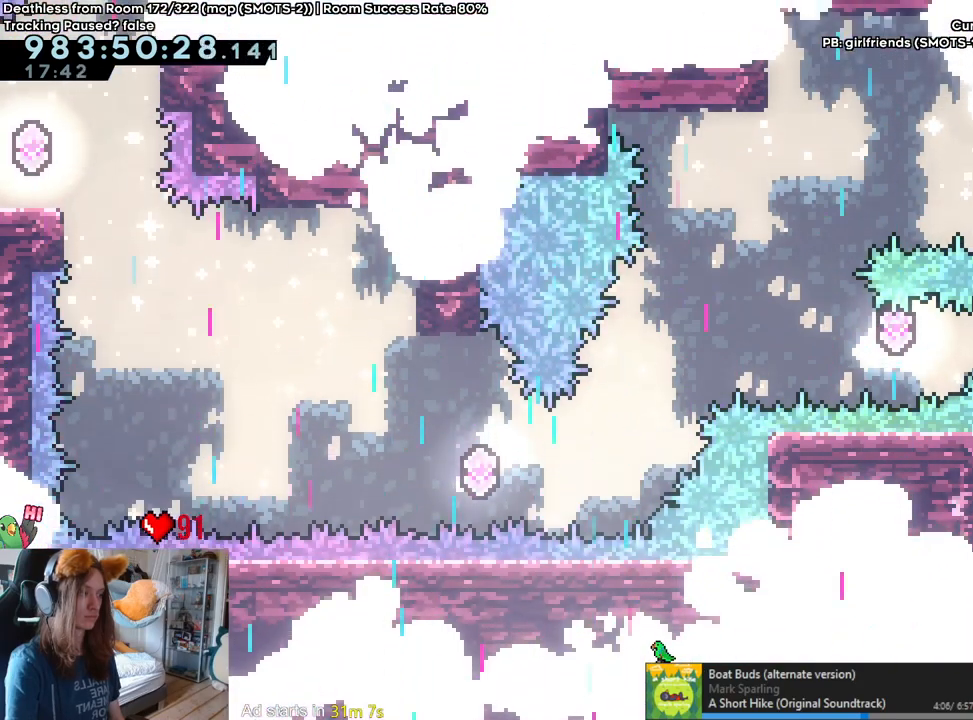
{"buttons": ["Y", "L2"], "left_stick": "left", "right_stick": "center", "events": [[100, "Y", "down"], [217, "Y", "up"], [417, "Y", "down"]]}